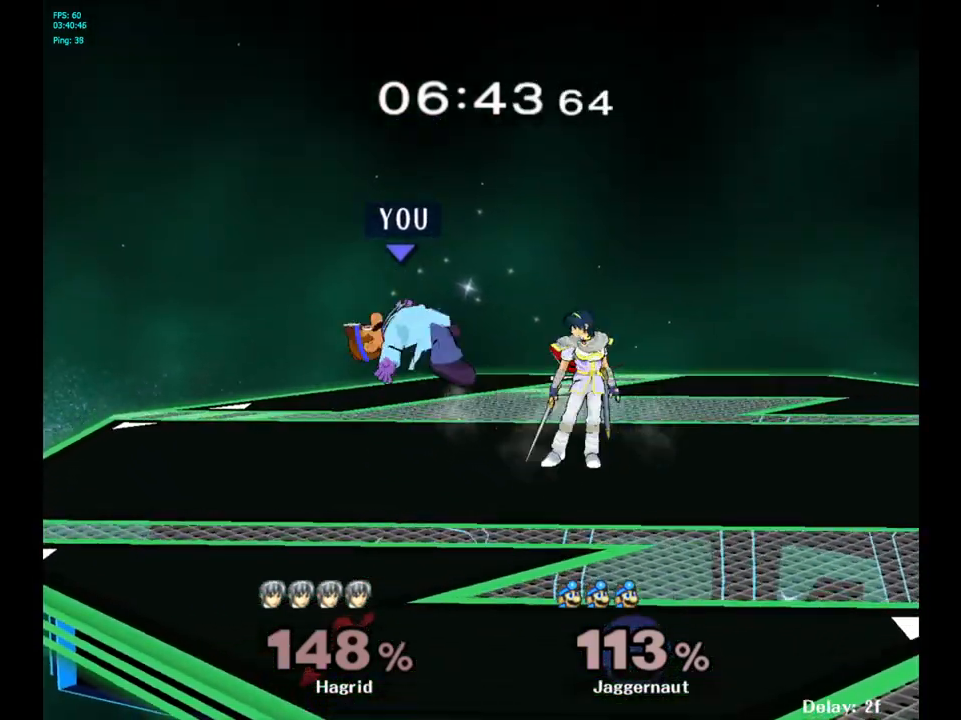
Gameplay with a controller (Nintendo layout); each line is a JSON object with the inputs held at the frame after it. "events" lists button and stick changes between this image and that frame as [ms after this image, input, new state], when the widget could be followed in between. Not read: L3 R3.
{"buttons": [], "left_stick": "up-right", "right_stick": "center", "events": [[167, "A", "up"], [167, "Y", "up"]]}
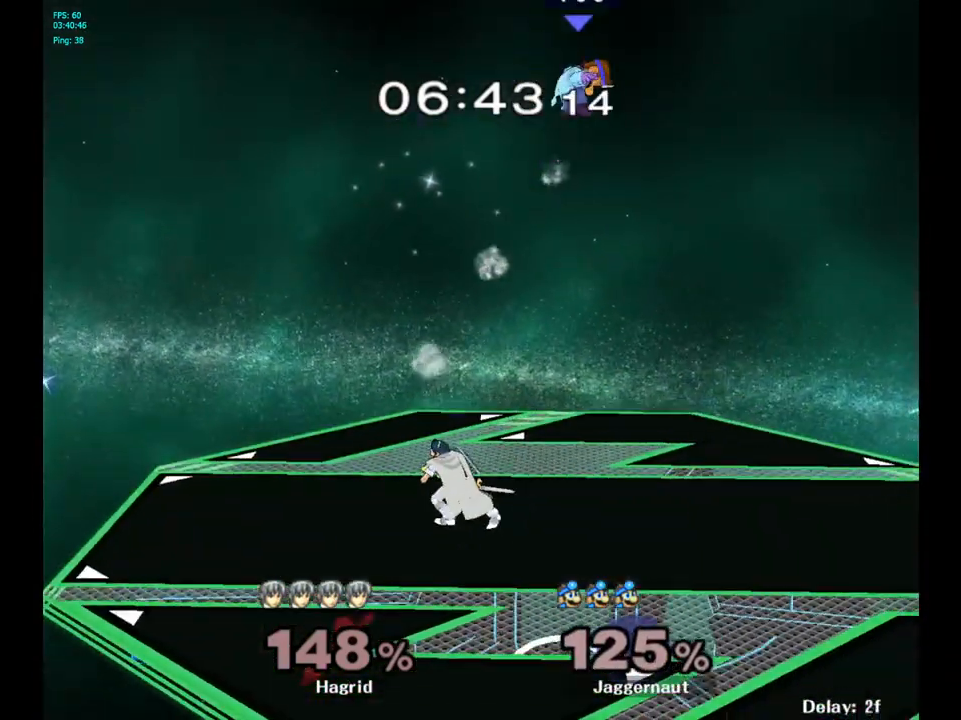
{"buttons": [], "left_stick": "right", "right_stick": "center", "events": [[100, "left_stick", "center"], [217, "left_stick", "right"]]}
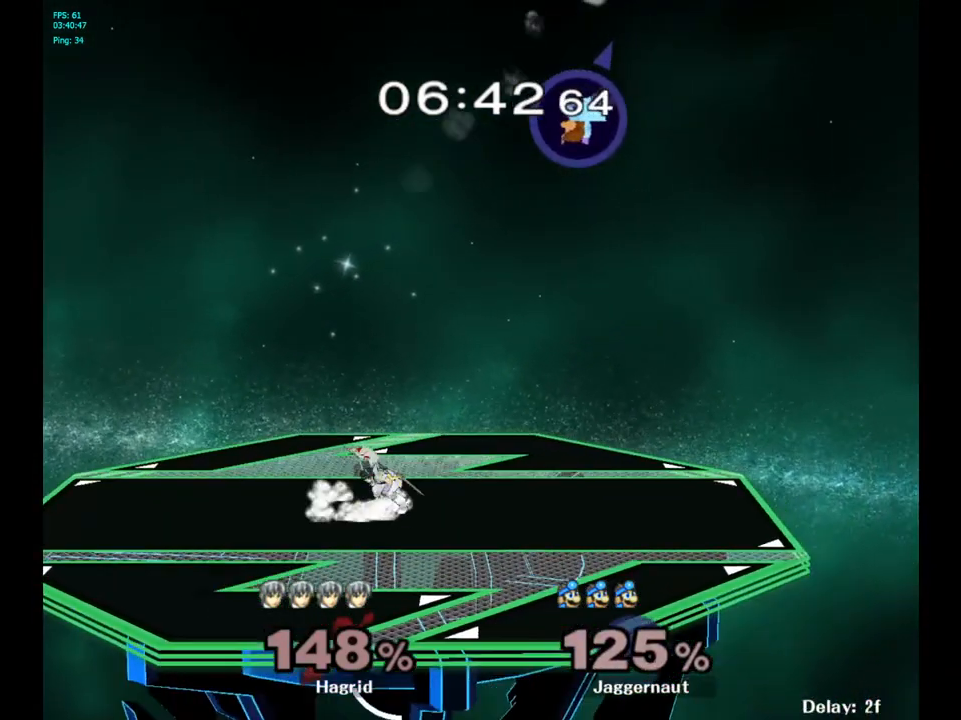
{"buttons": [], "left_stick": "left", "right_stick": "center", "events": [[217, "left_stick", "center"], [383, "left_stick", "left"]]}
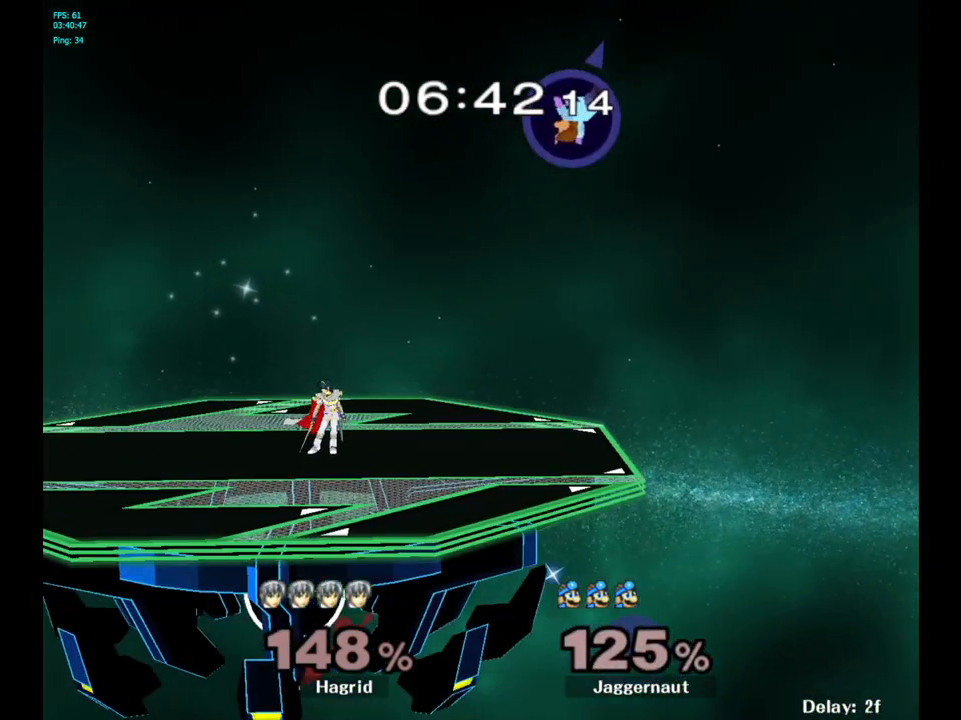
{"buttons": [], "left_stick": "center", "right_stick": "center", "events": [[317, "left_stick", "center"]]}
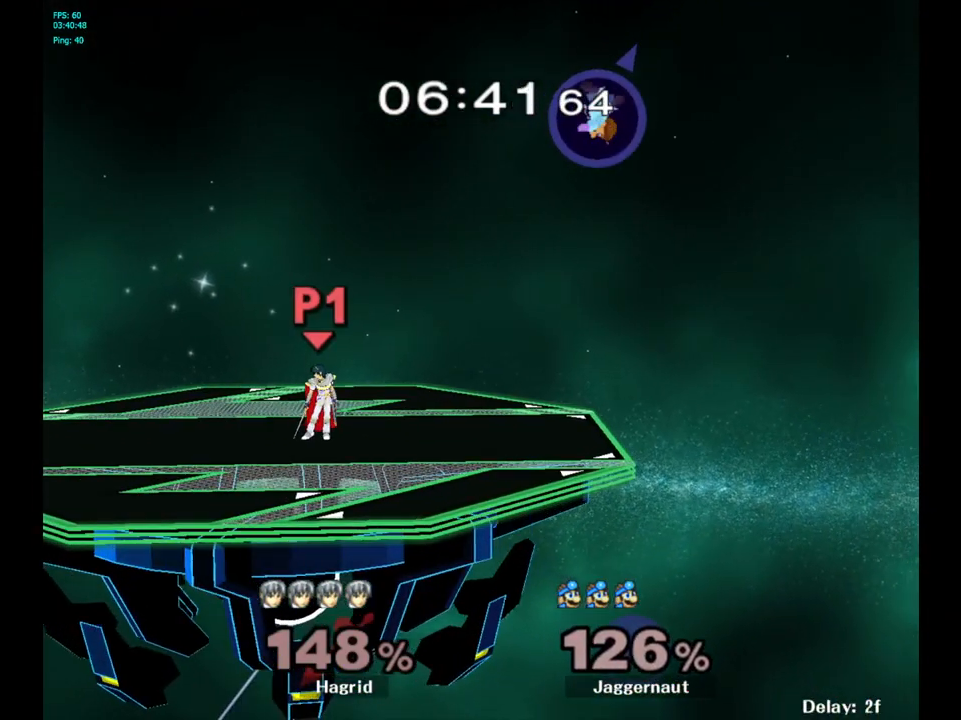
{"buttons": [], "left_stick": "left", "right_stick": "center", "events": [[17, "left_stick", "left"], [67, "left_stick", "center"], [117, "B", "down"], [200, "B", "up"], [350, "left_stick", "left"]]}
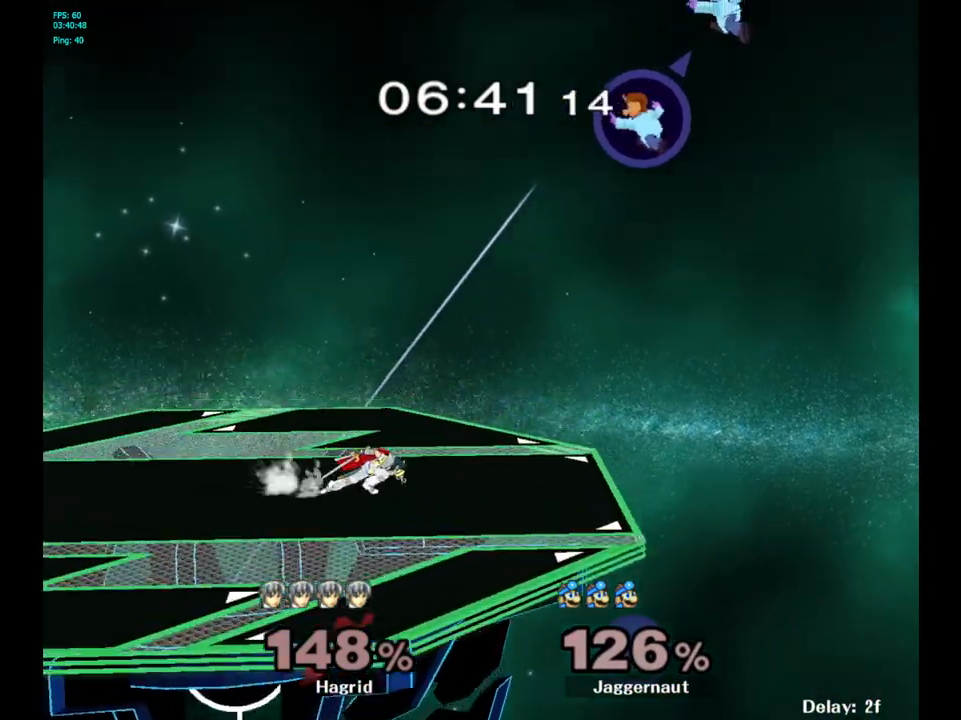
{"buttons": [], "left_stick": "center", "right_stick": "center", "events": [[17, "left_stick", "center"], [383, "Y", "down"], [450, "Y", "up"]]}
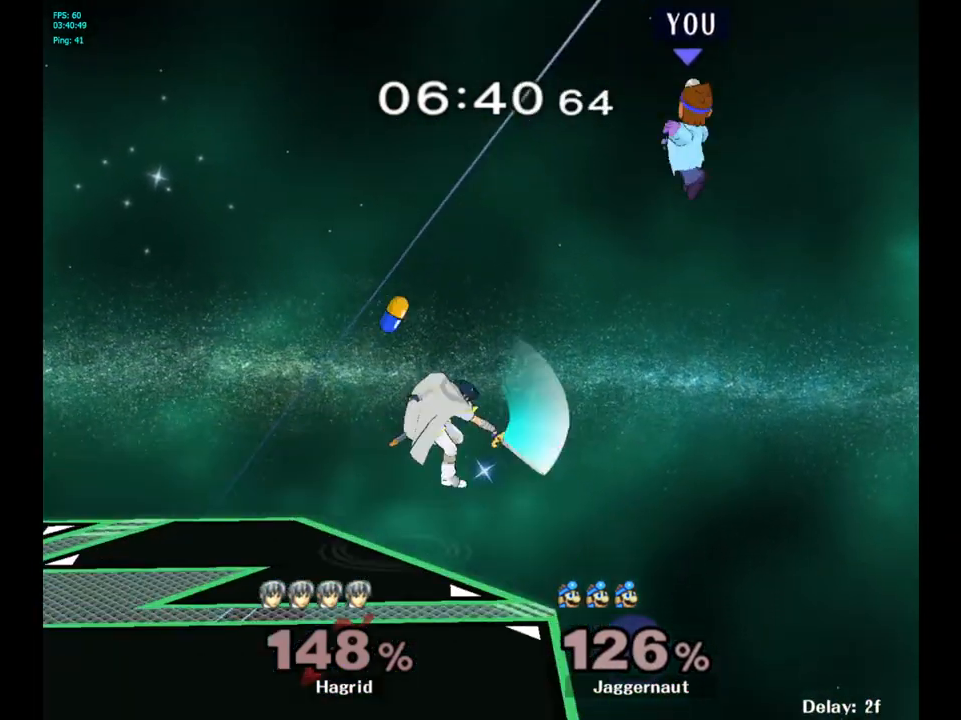
{"buttons": [], "left_stick": "down-left", "right_stick": "center", "events": [[50, "Y", "down"], [117, "left_stick", "left"], [167, "Y", "up"], [400, "left_stick", "down-left"], [400, "right_stick", "down"], [467, "right_stick", "center"]]}
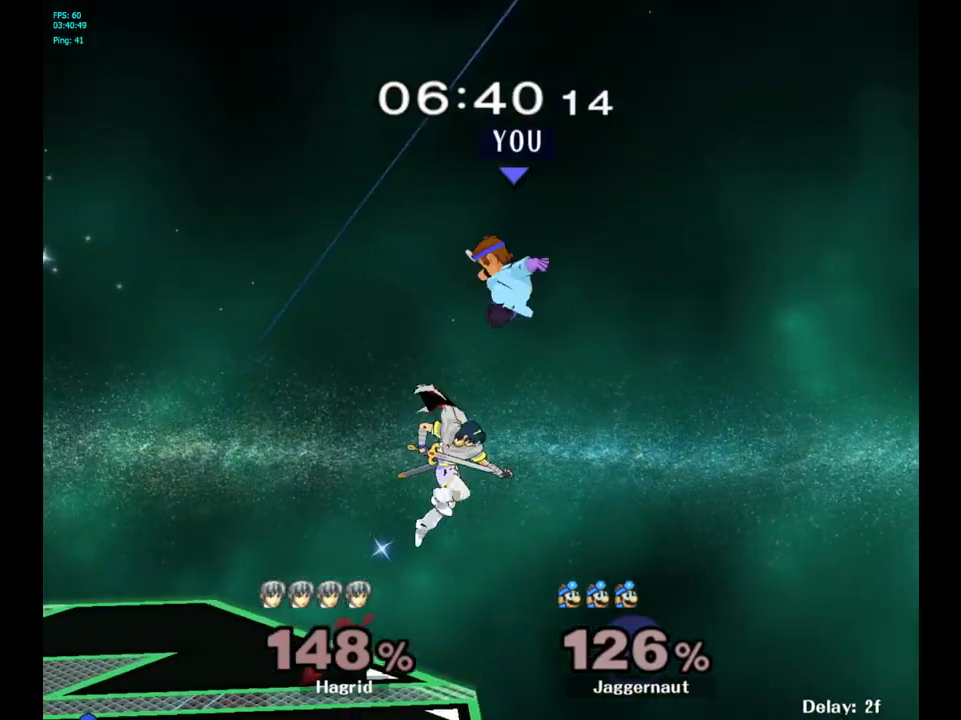
{"buttons": [], "left_stick": "left", "right_stick": "center", "events": [[100, "left_stick", "left"]]}
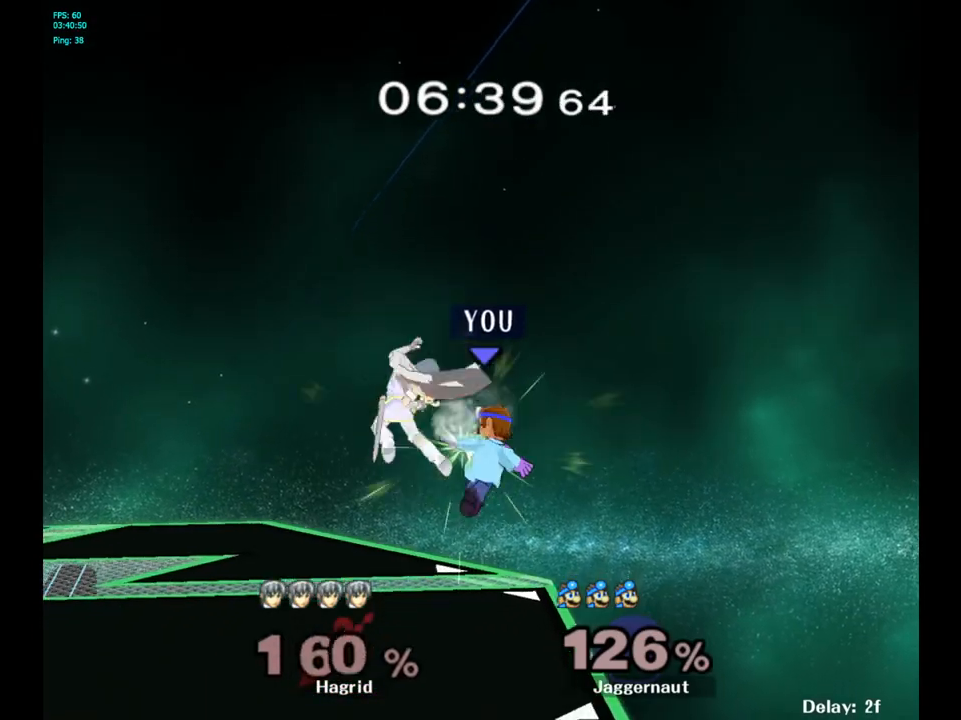
{"buttons": ["R1"], "left_stick": "center", "right_stick": "center", "events": [[83, "R1", "down"], [300, "left_stick", "center"]]}
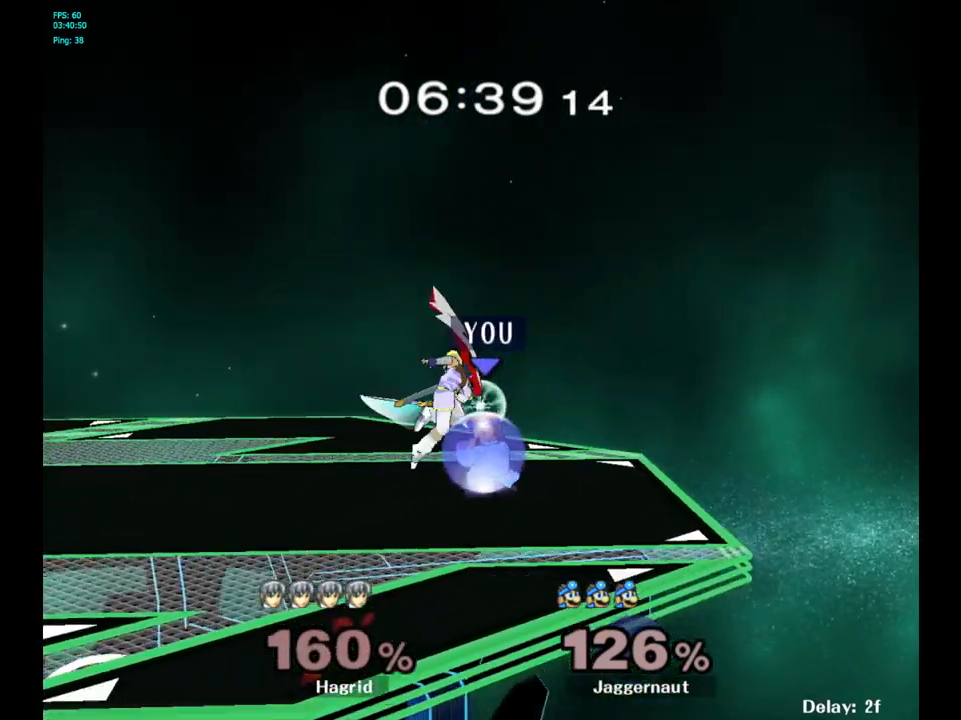
{"buttons": [], "left_stick": "center", "right_stick": "center", "events": [[217, "A", "down"], [333, "A", "up"], [433, "R1", "up"]]}
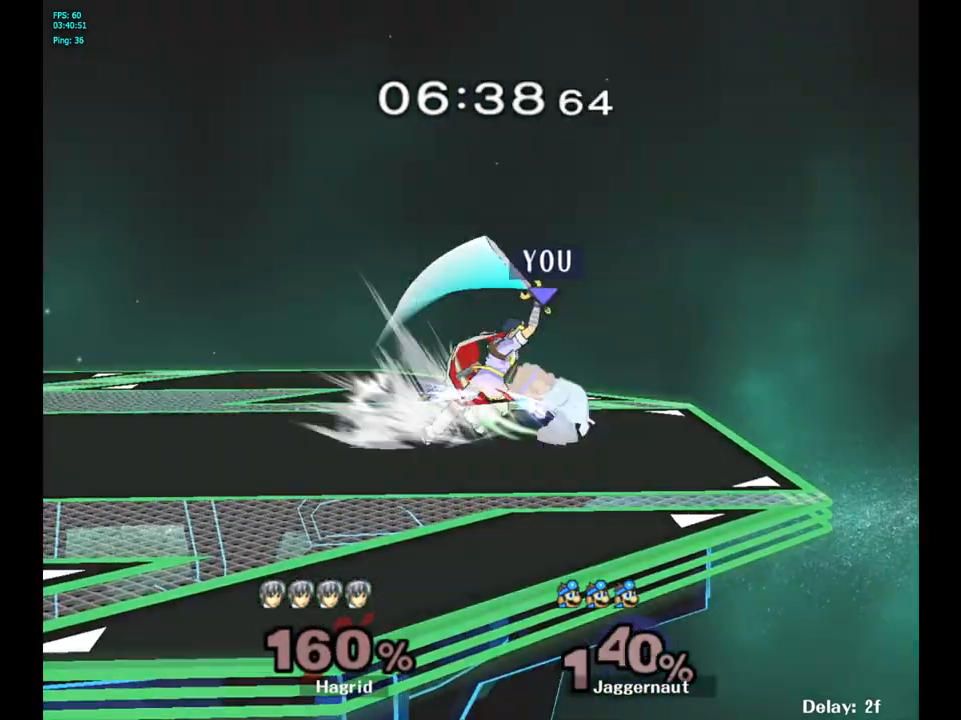
{"buttons": [], "left_stick": "left", "right_stick": "center", "events": [[67, "left_stick", "down"], [133, "left_stick", "center"], [383, "left_stick", "left"]]}
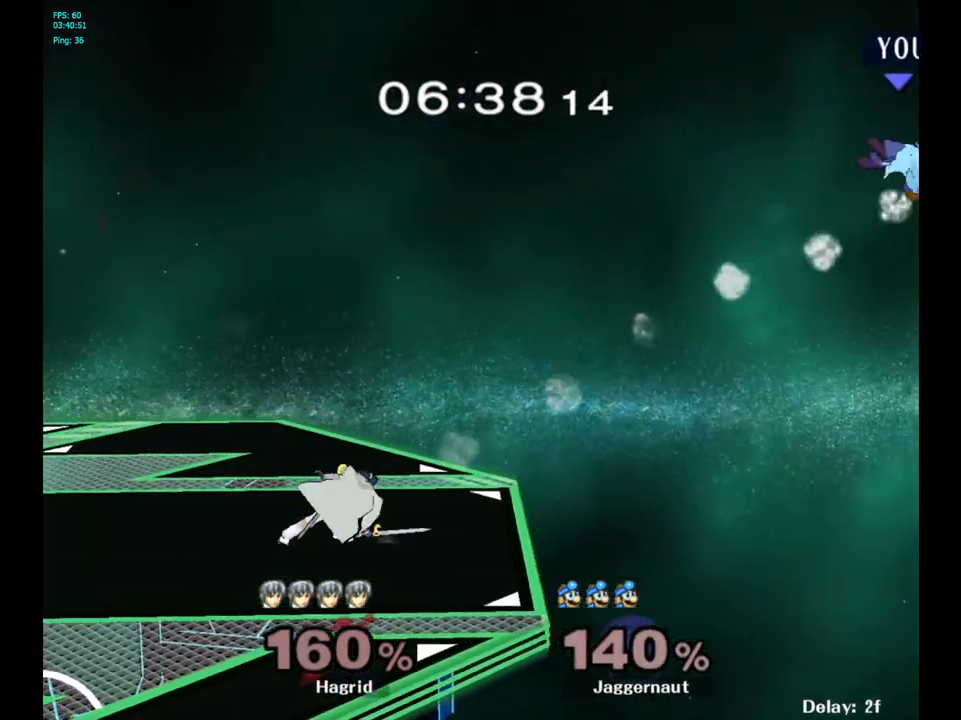
{"buttons": ["Y"], "left_stick": "left", "right_stick": "center", "events": [[50, "Y", "down"], [117, "Y", "up"], [200, "Y", "down"], [283, "Y", "up"], [350, "Y", "down"], [450, "Y", "up"], [500, "Y", "down"]]}
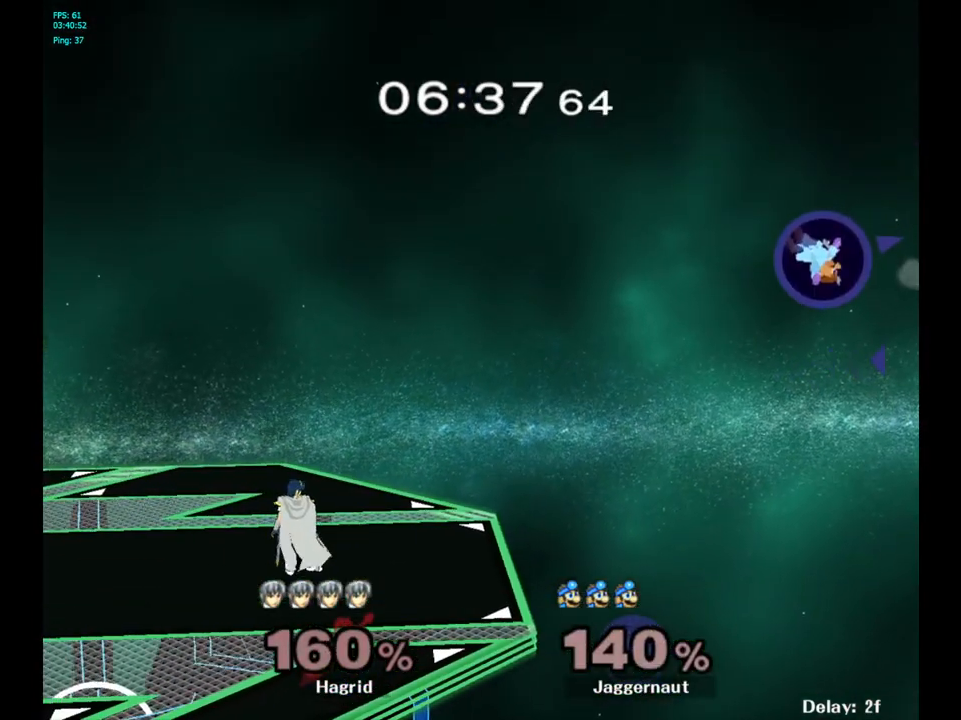
{"buttons": [], "left_stick": "left", "right_stick": "center", "events": [[83, "Y", "up"], [133, "Y", "down"], [250, "Y", "up"]]}
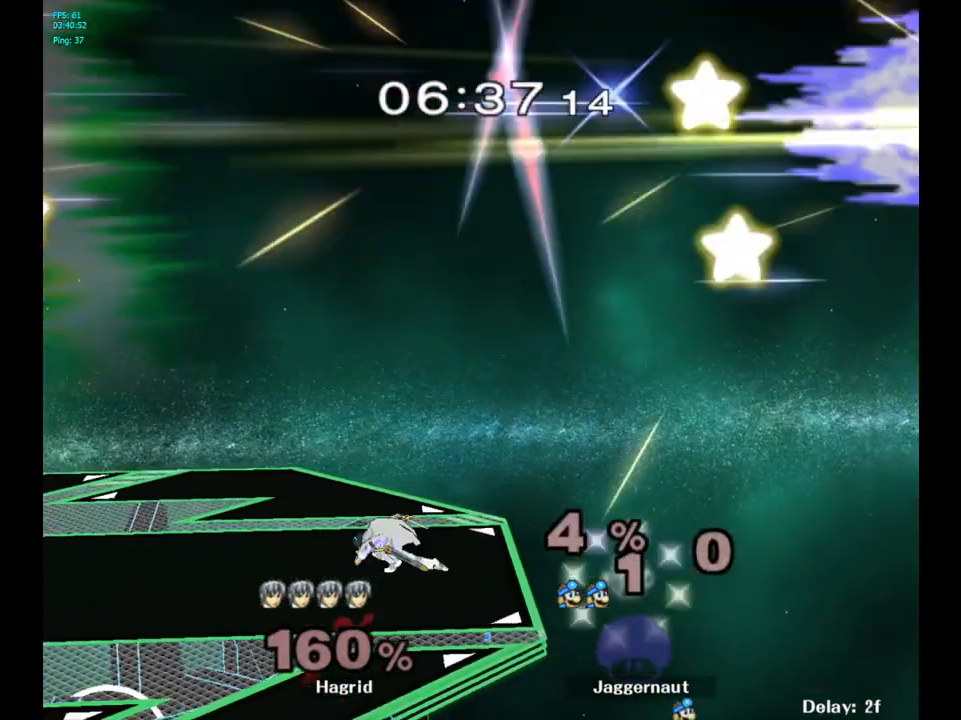
{"buttons": [], "left_stick": "center", "right_stick": "center", "events": [[400, "left_stick", "center"]]}
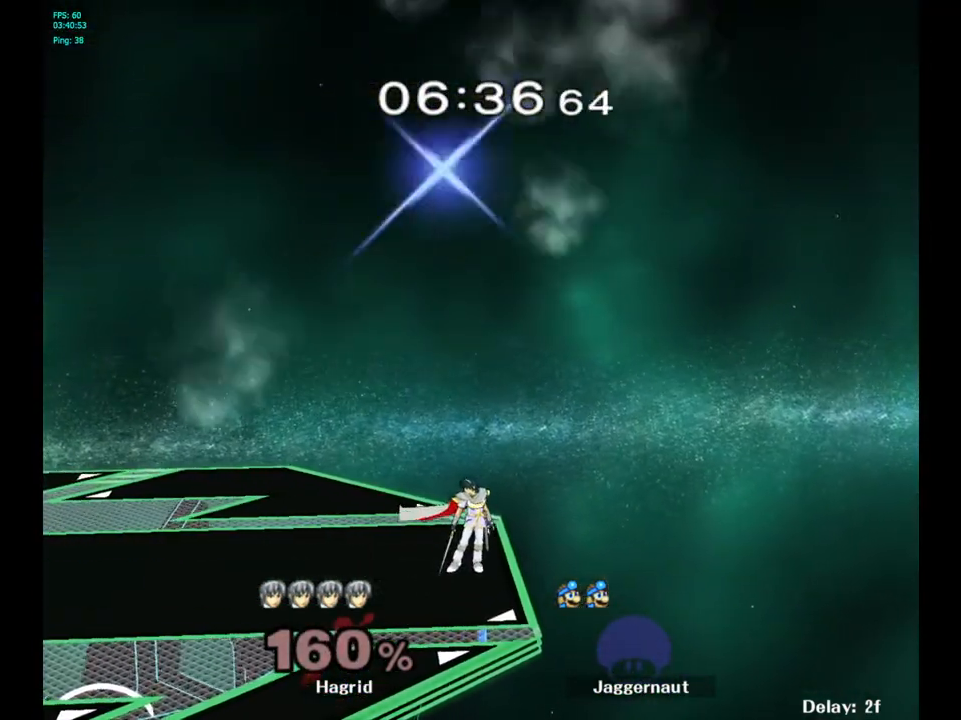
{"buttons": [], "left_stick": "center", "right_stick": "center", "events": []}
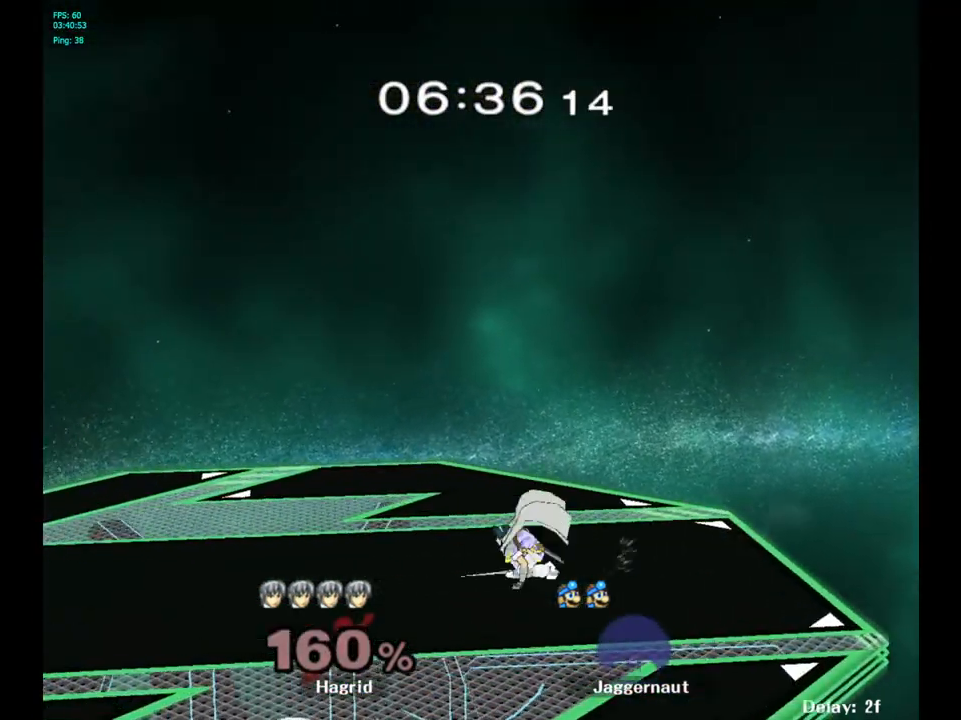
{"buttons": [], "left_stick": "right", "right_stick": "center", "events": [[383, "left_stick", "right"]]}
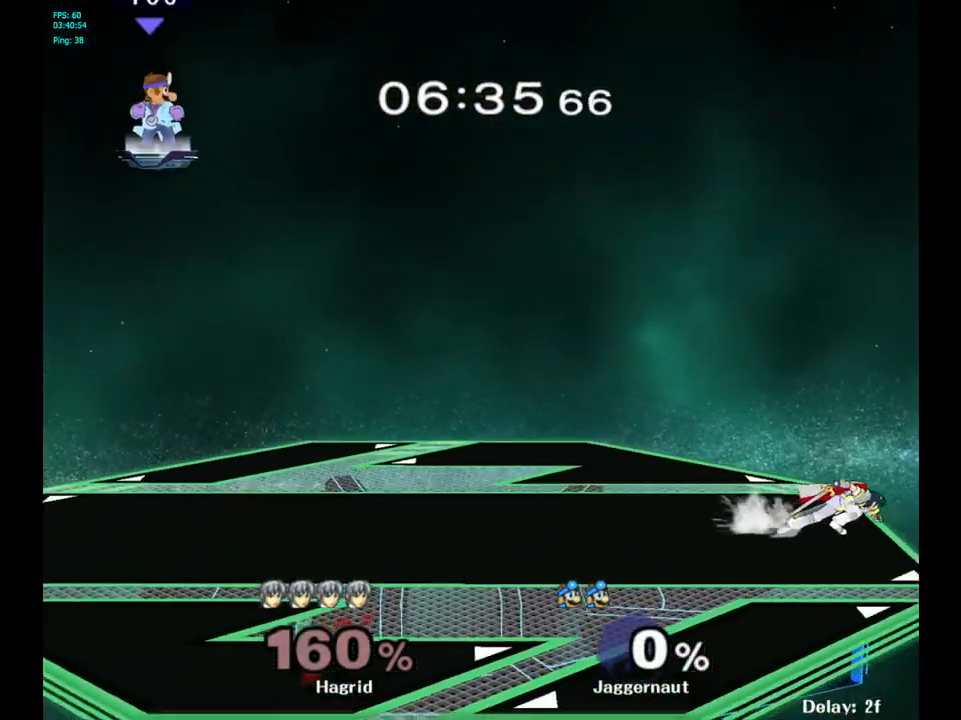
{"buttons": [], "left_stick": "right", "right_stick": "center", "events": []}
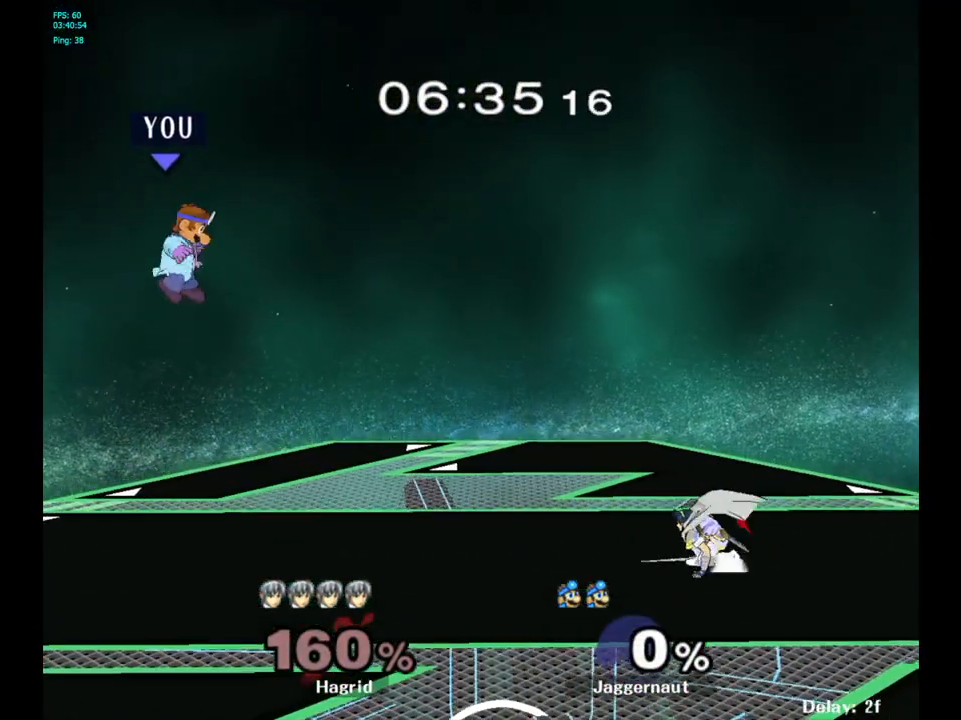
{"buttons": [], "left_stick": "center", "right_stick": "center", "events": [[450, "left_stick", "center"]]}
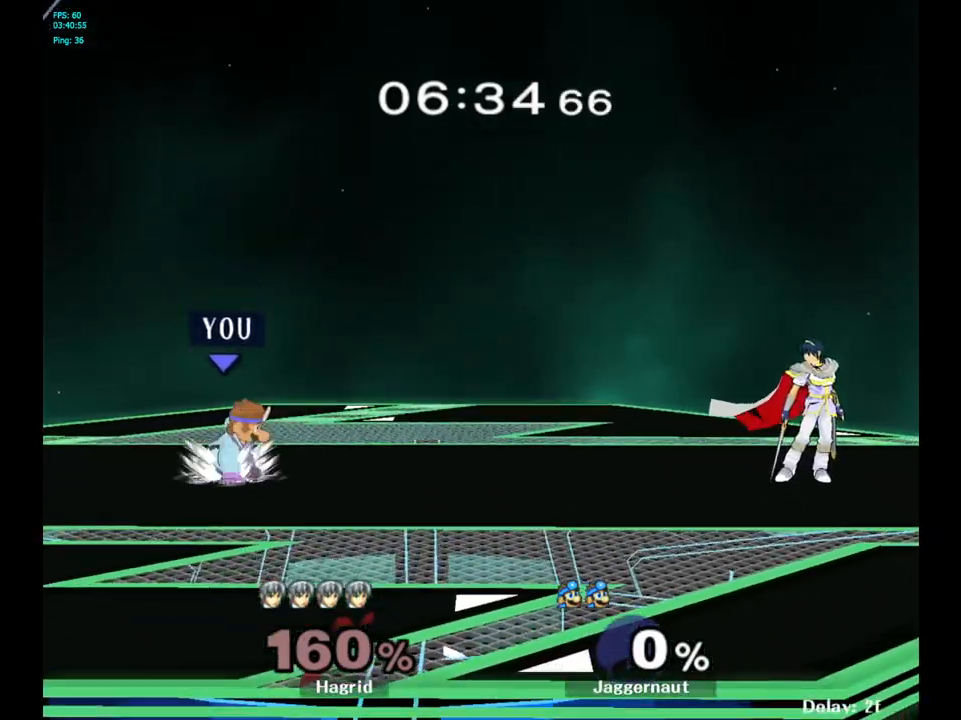
{"buttons": [], "left_stick": "right", "right_stick": "center", "events": [[17, "left_stick", "right"], [50, "Y", "down"], [200, "Y", "up"], [200, "left_stick", "center"], [483, "left_stick", "right"]]}
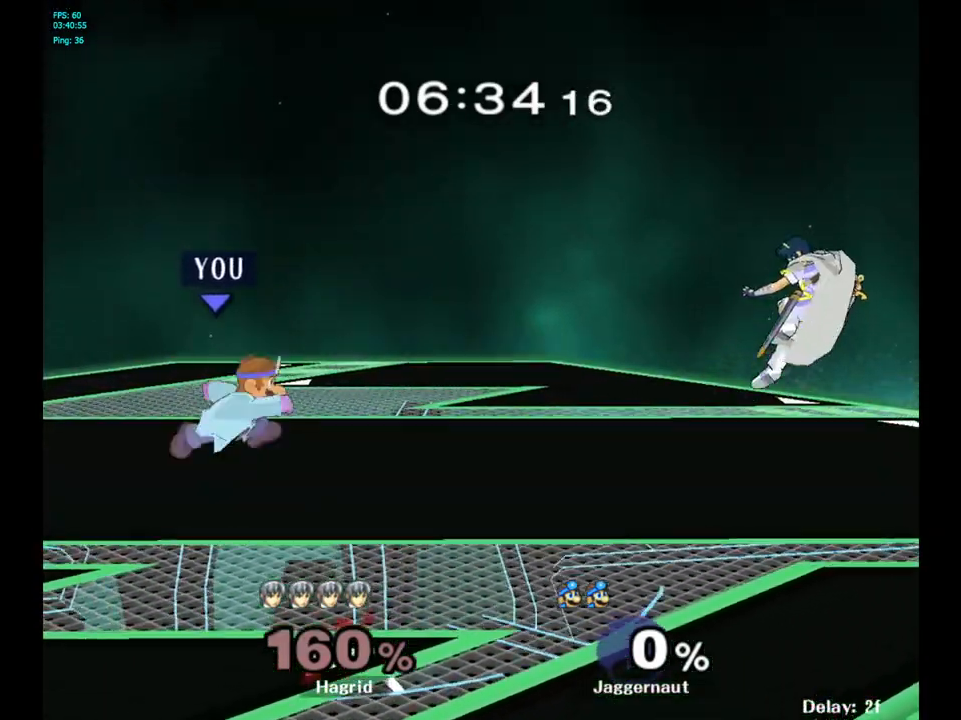
{"buttons": [], "left_stick": "right", "right_stick": "center", "events": []}
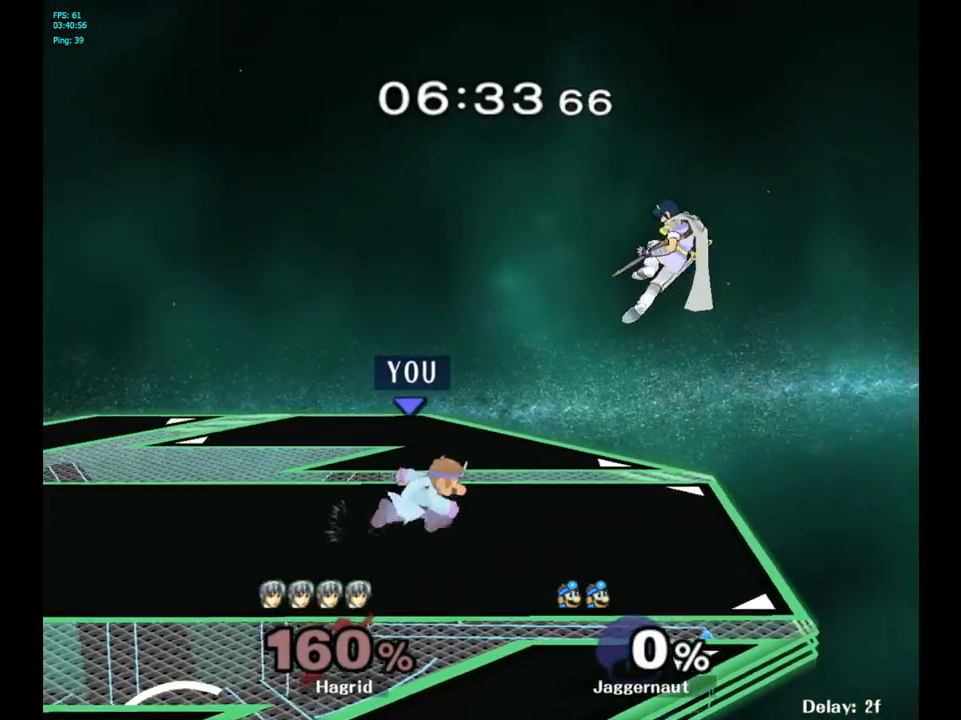
{"buttons": [], "left_stick": "left", "right_stick": "center", "events": [[217, "Y", "down"], [250, "left_stick", "up"], [300, "A", "down"], [333, "left_stick", "up-left"], [367, "Y", "up"], [450, "left_stick", "left"], [483, "A", "up"]]}
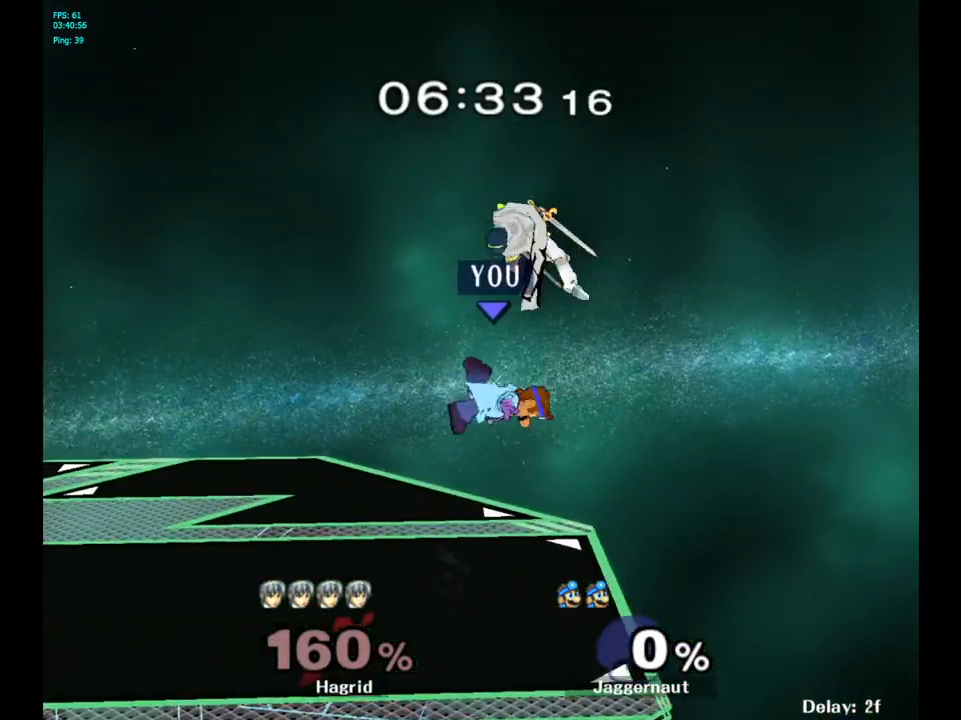
{"buttons": [], "left_stick": "up-left", "right_stick": "center", "events": [[283, "left_stick", "up-left"], [383, "right_stick", "up"], [467, "right_stick", "center"]]}
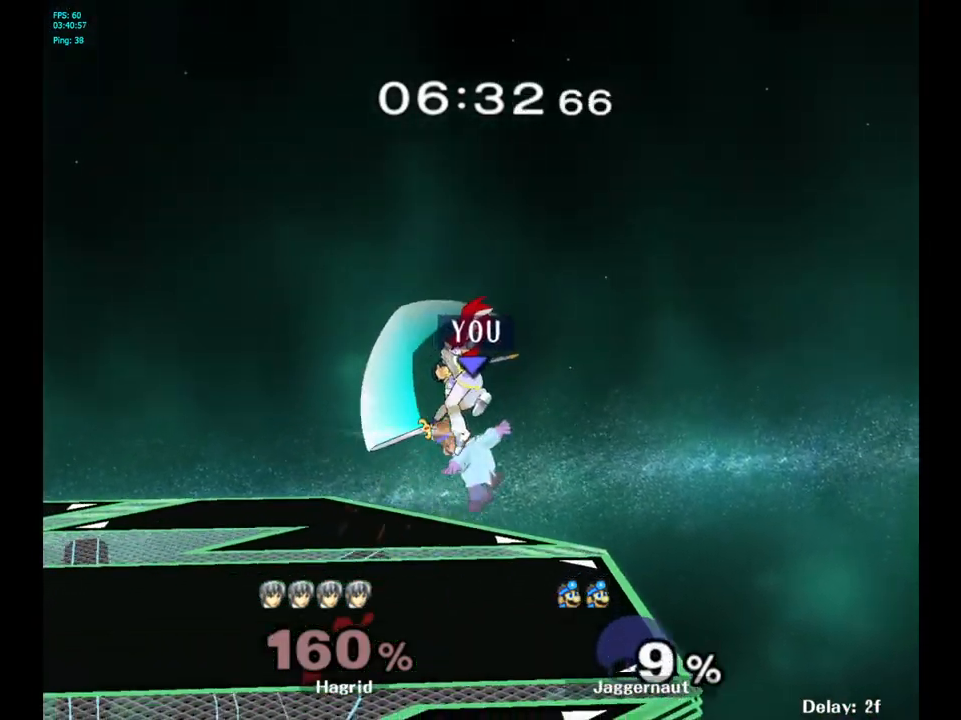
{"buttons": [], "left_stick": "left", "right_stick": "center", "events": [[183, "left_stick", "left"], [317, "left_stick", "center"], [467, "left_stick", "left"]]}
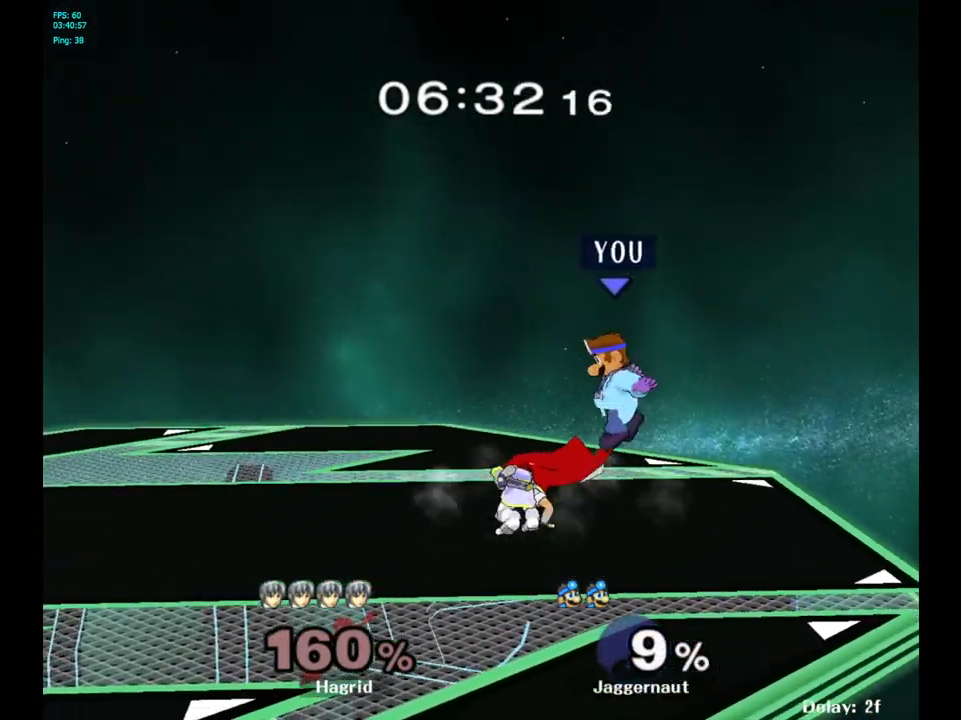
{"buttons": ["A", "R1"], "left_stick": "center", "right_stick": "center", "events": [[150, "left_stick", "center"], [200, "R1", "down"], [400, "A", "down"]]}
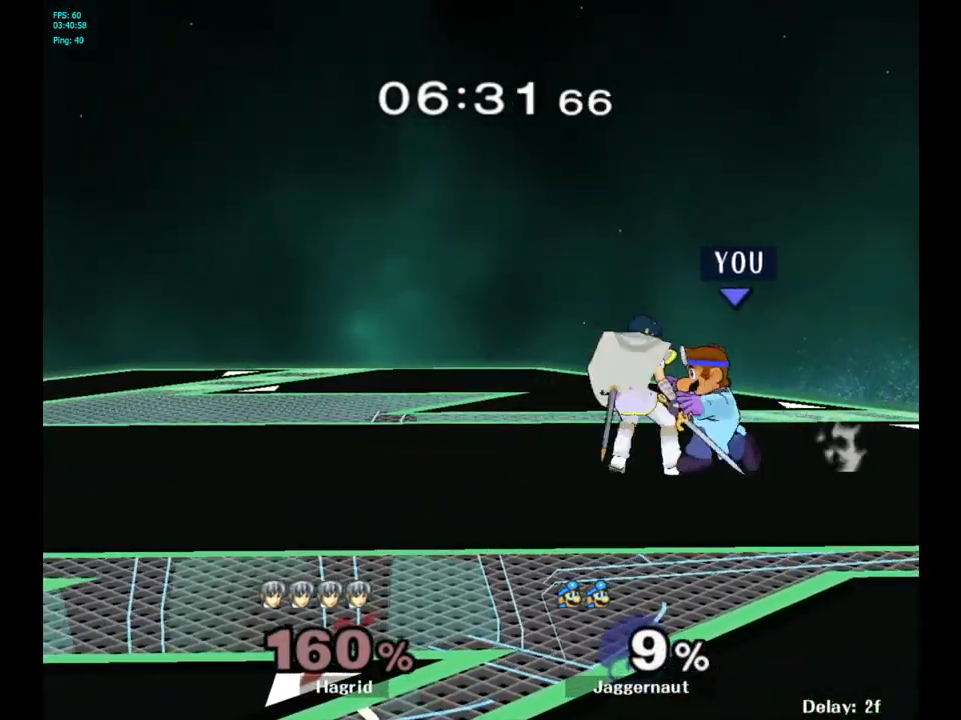
{"buttons": [], "left_stick": "center", "right_stick": "center", "events": [[33, "A", "up"], [150, "R1", "up"], [267, "left_stick", "down"], [500, "left_stick", "center"]]}
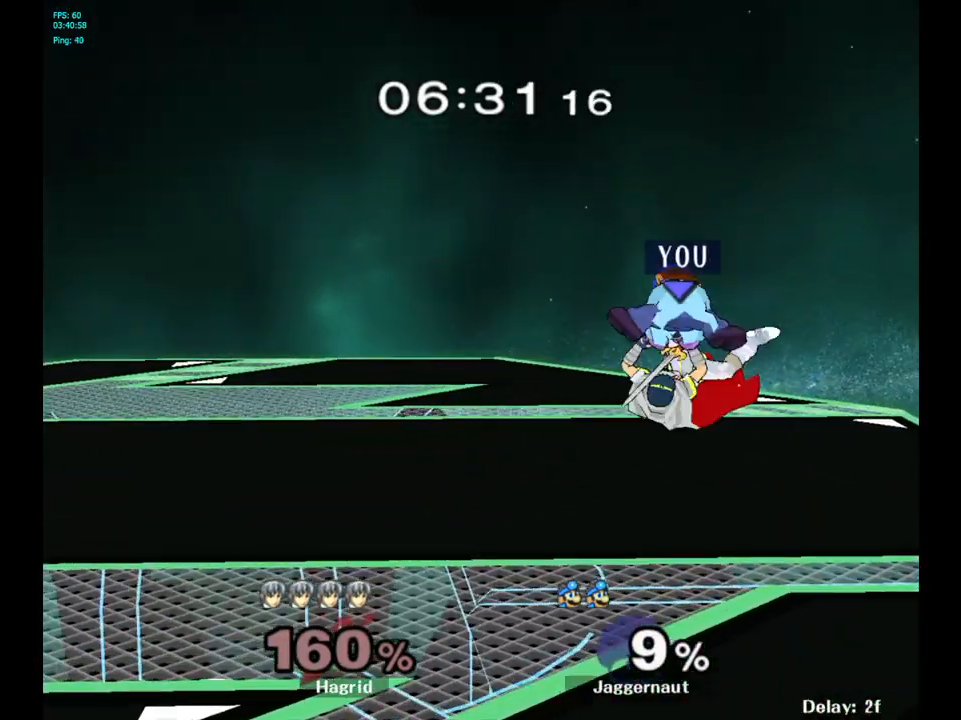
{"buttons": ["Y"], "left_stick": "left", "right_stick": "center", "events": [[367, "Y", "down"], [417, "left_stick", "left"]]}
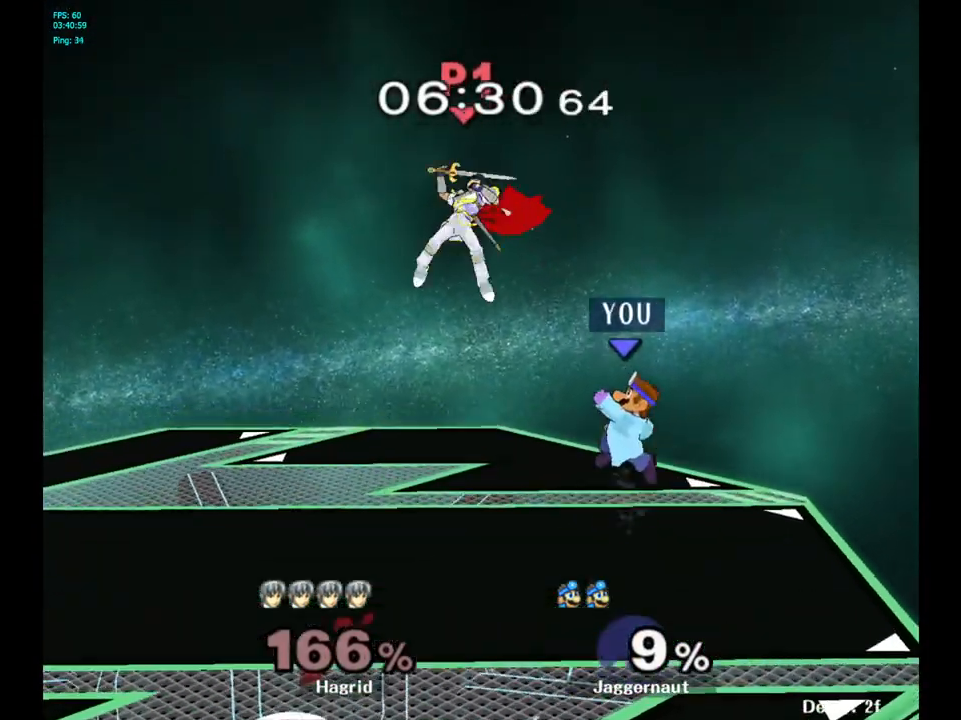
{"buttons": [], "left_stick": "left", "right_stick": "center", "events": [[50, "Y", "up"], [150, "right_stick", "left"], [283, "right_stick", "center"]]}
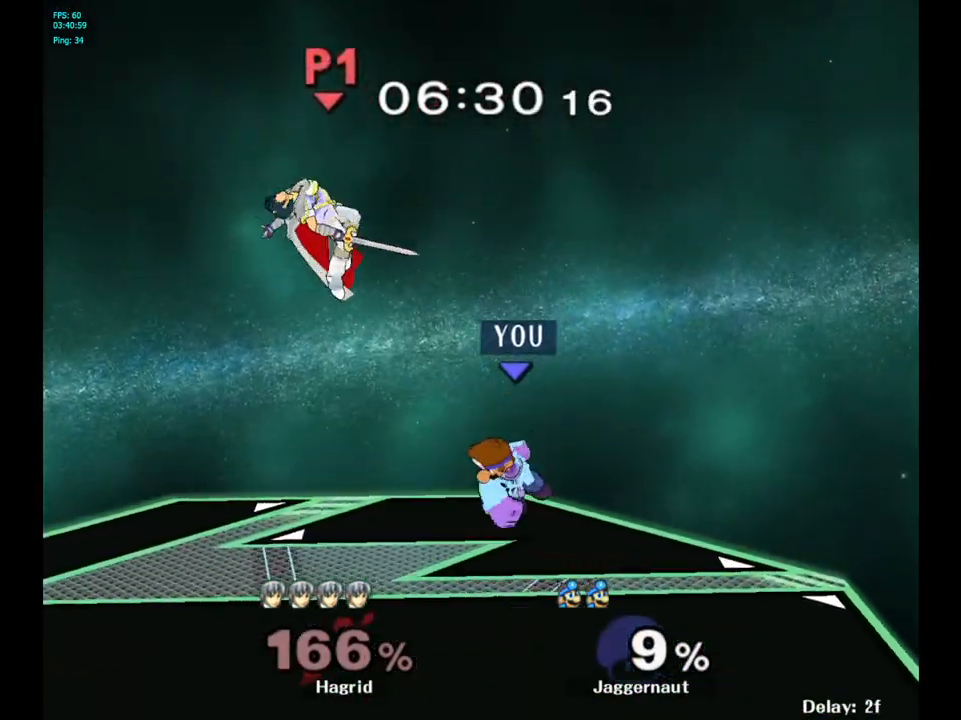
{"buttons": [], "left_stick": "center", "right_stick": "center", "events": [[150, "R1", "down"], [150, "left_stick", "down-left"], [333, "R1", "up"], [383, "left_stick", "center"]]}
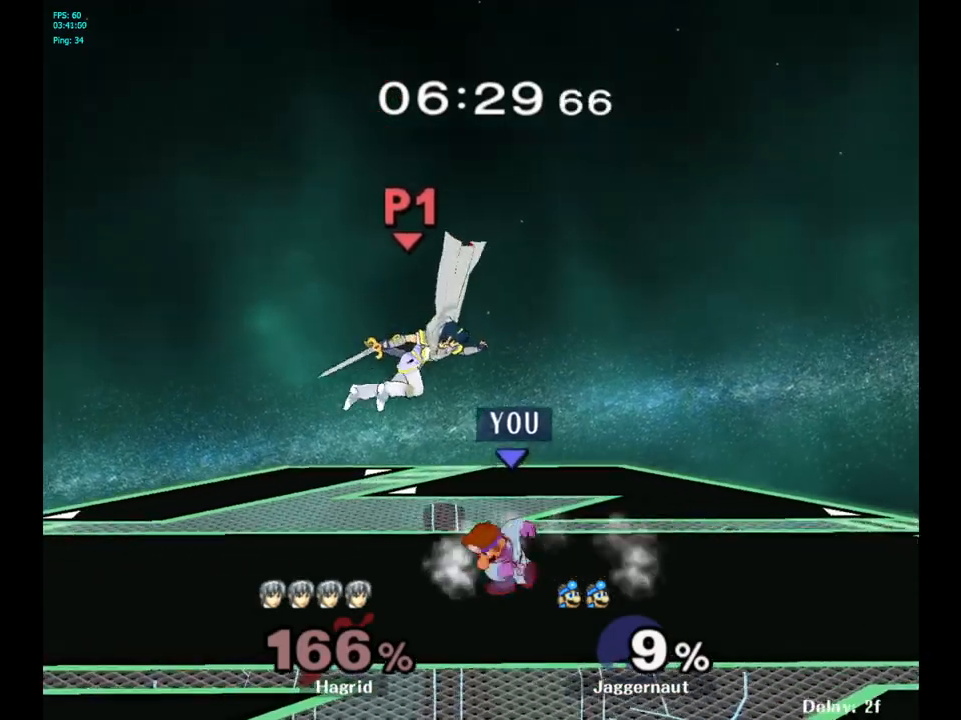
{"buttons": [], "left_stick": "up", "right_stick": "center", "events": [[17, "left_stick", "up"], [67, "A", "down"], [183, "A", "up"], [217, "A", "down"], [333, "A", "up"]]}
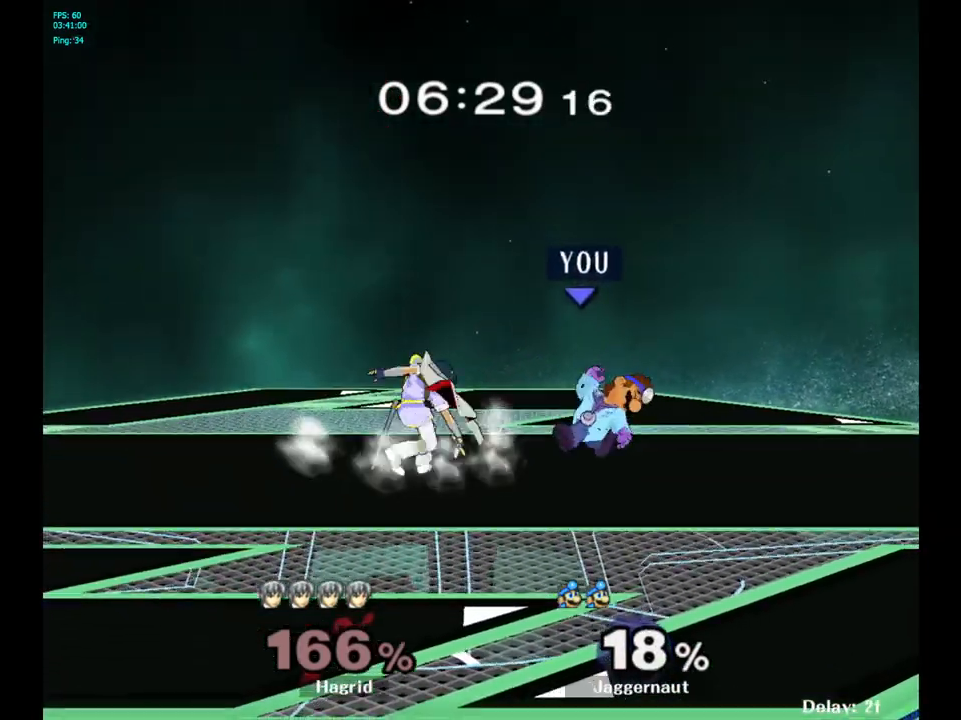
{"buttons": [], "left_stick": "center", "right_stick": "center", "events": [[83, "A", "down"], [183, "A", "up"], [450, "left_stick", "center"]]}